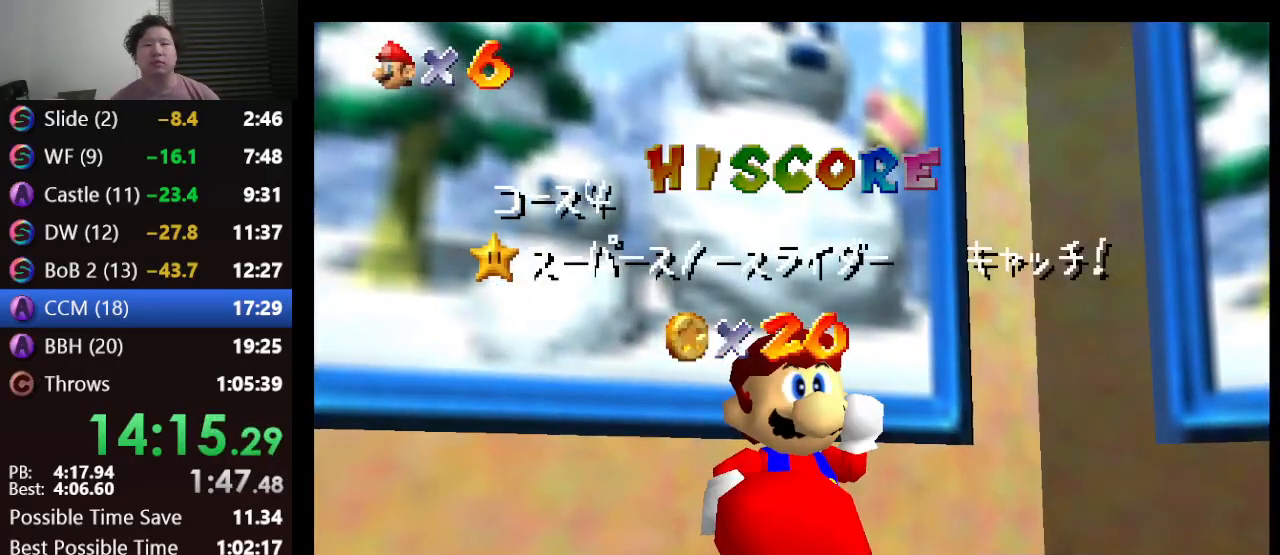
Gameplay with a controller (Nintendo layout); each line is a JSON object with the inputs held at the frame after it. "events" lists button and stick changes between this image and that frame as [ms after this image, input, new state], when the widget could be followed in between. Not read: L1 L3 R3.
{"buttons": [], "left_stick": "down", "events": [[350, "left_stick", "down"]]}
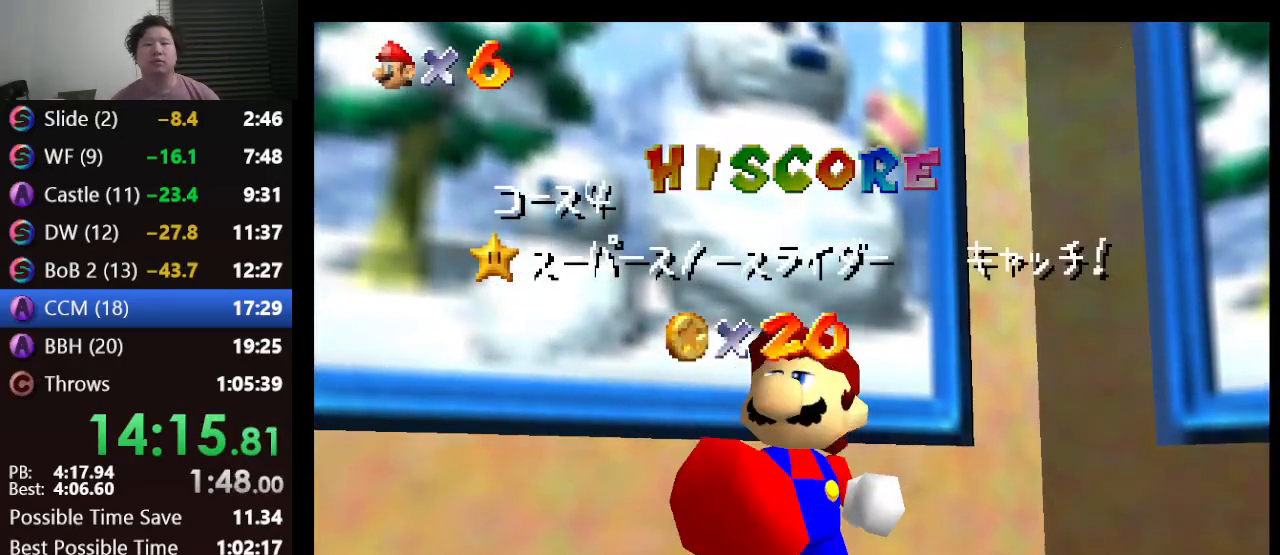
{"buttons": [], "left_stick": "down", "events": []}
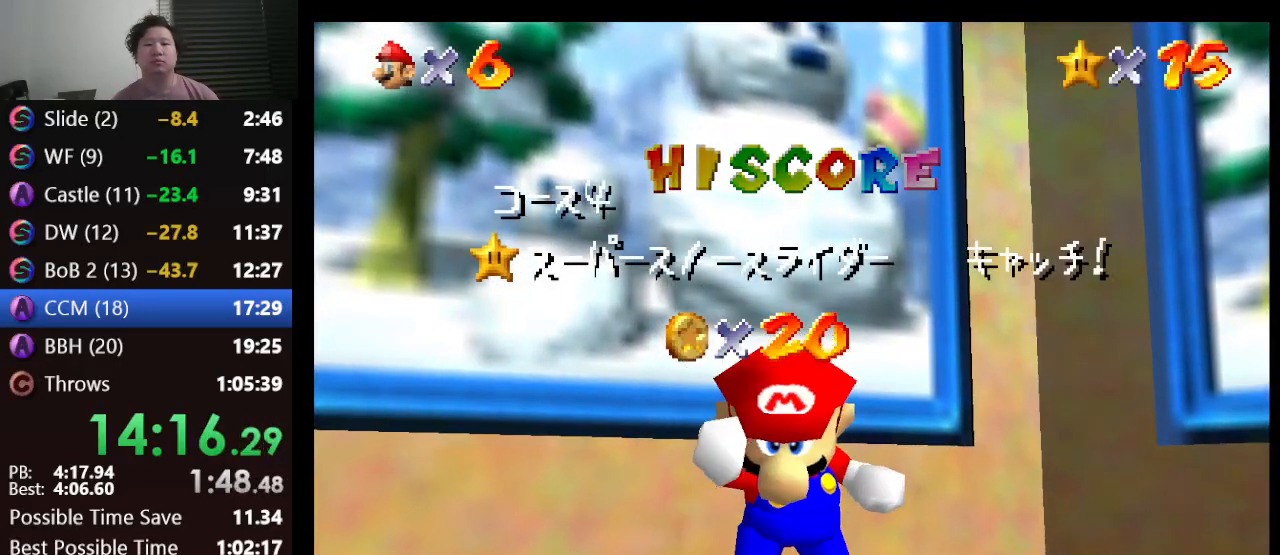
{"buttons": [], "left_stick": "down", "events": []}
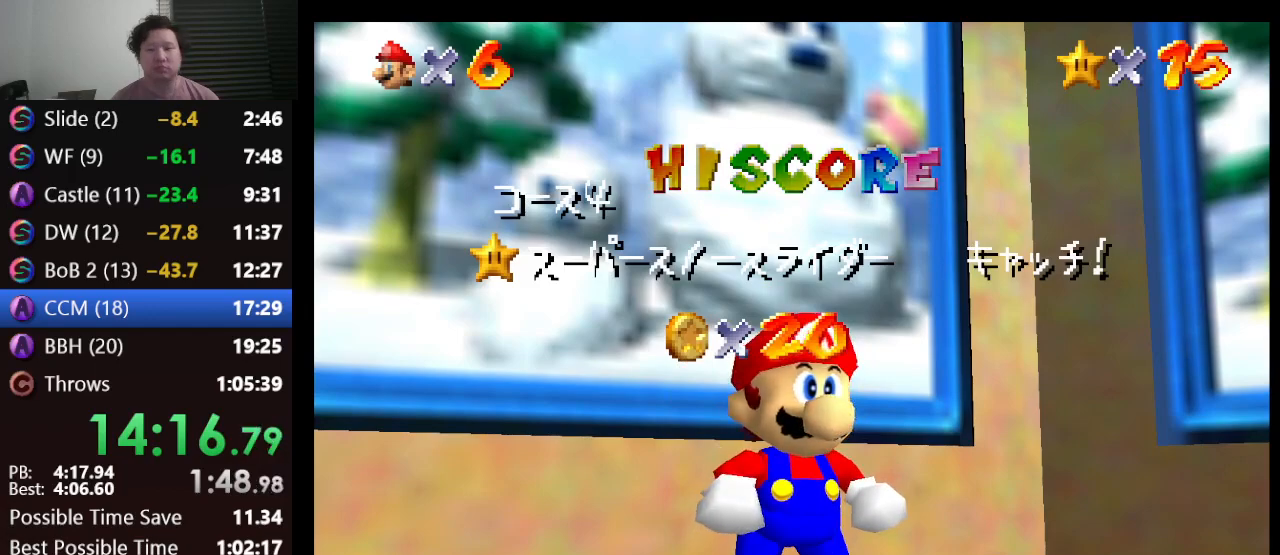
{"buttons": [], "left_stick": "down", "events": []}
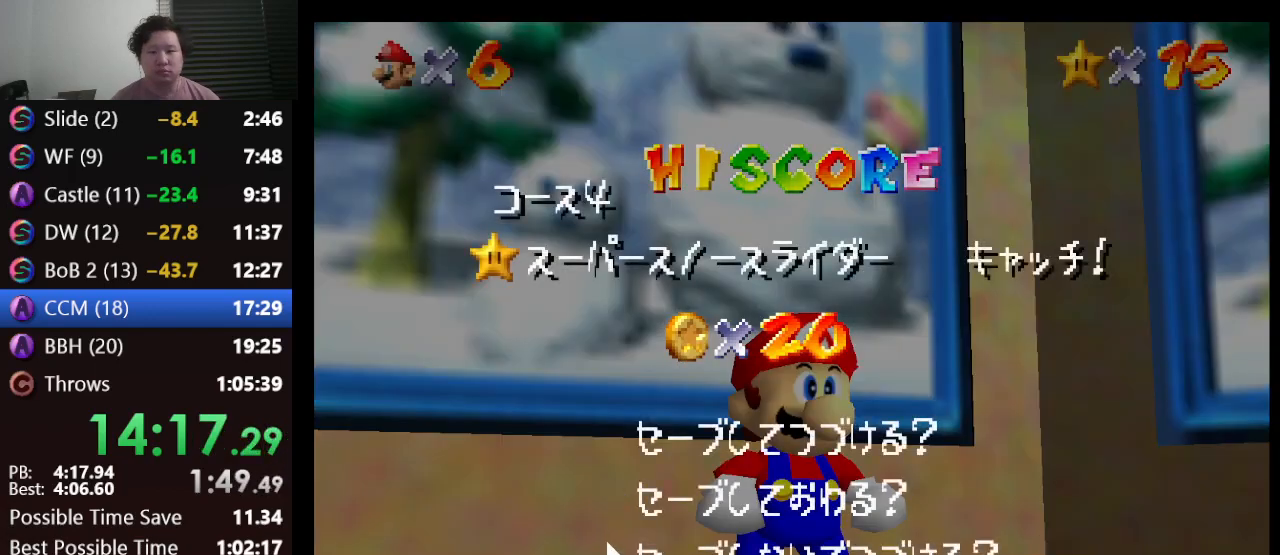
{"buttons": [], "left_stick": "up", "events": [[50, "A", "down"], [117, "left_stick", "center"], [217, "A", "up"], [250, "left_stick", "up"]]}
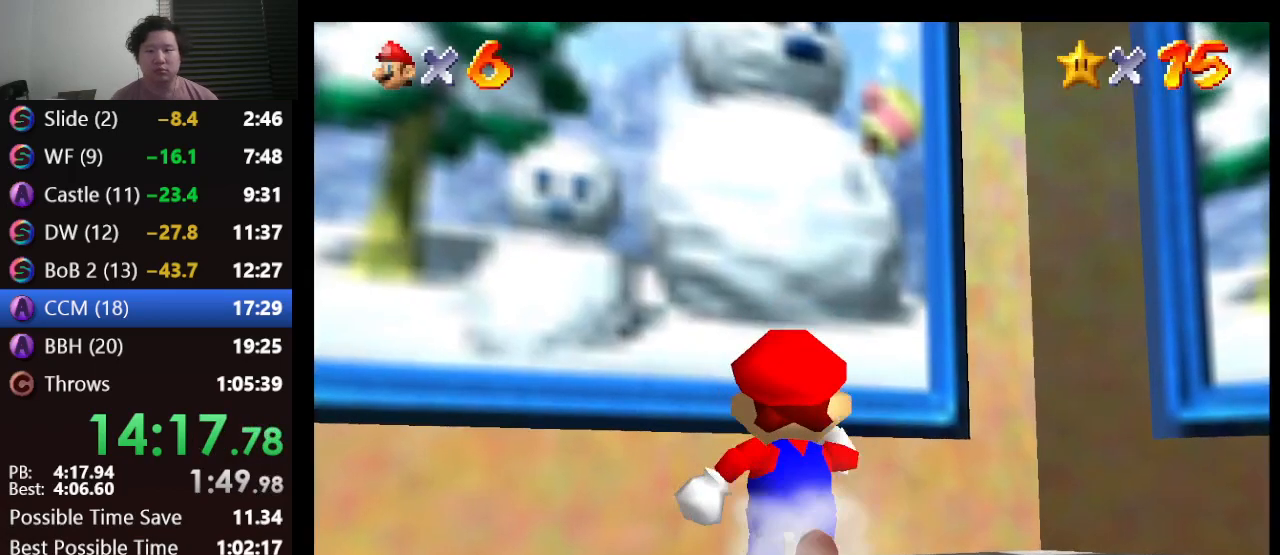
{"buttons": ["Z"], "left_stick": "up", "events": [[100, "Z", "down"], [150, "A", "down"], [283, "A", "up"]]}
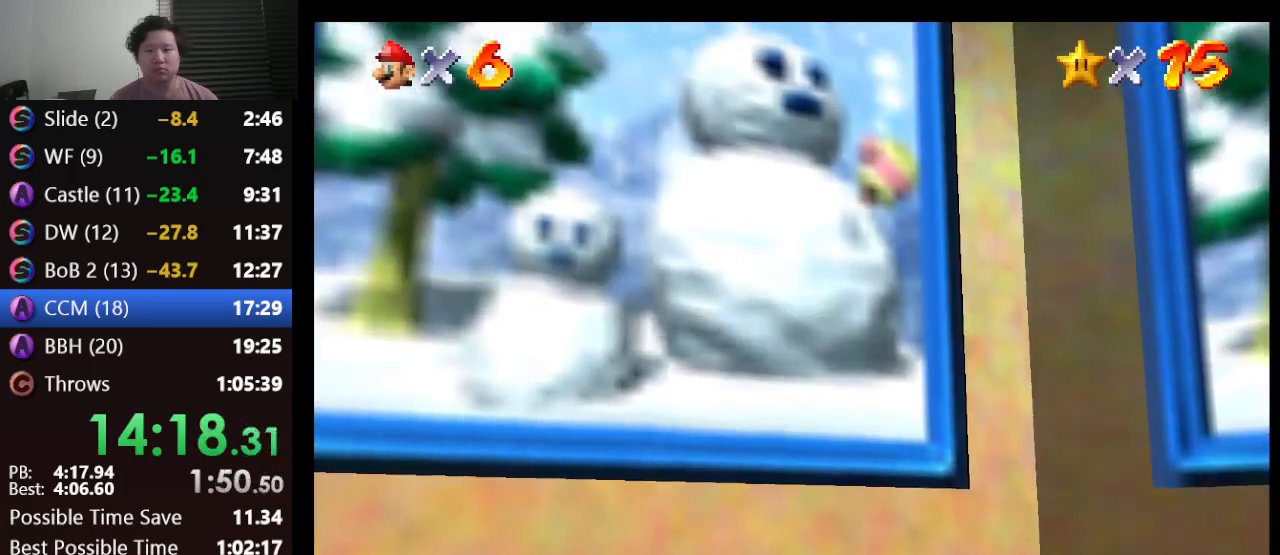
{"buttons": [], "left_stick": "center", "events": [[183, "Z", "up"], [233, "left_stick", "center"]]}
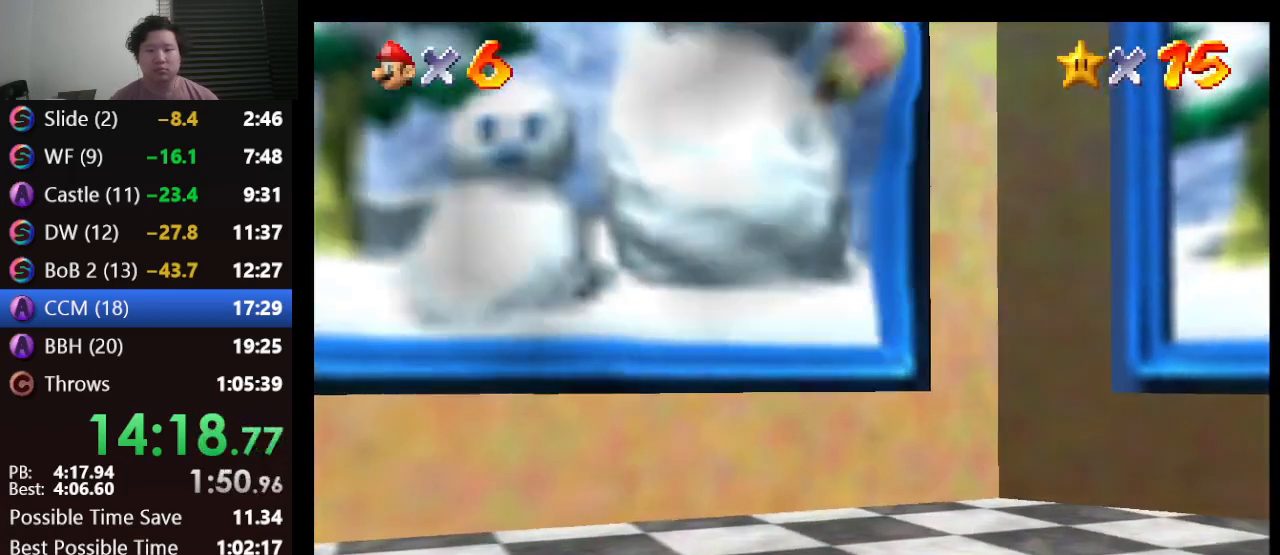
{"buttons": [], "left_stick": "center", "events": []}
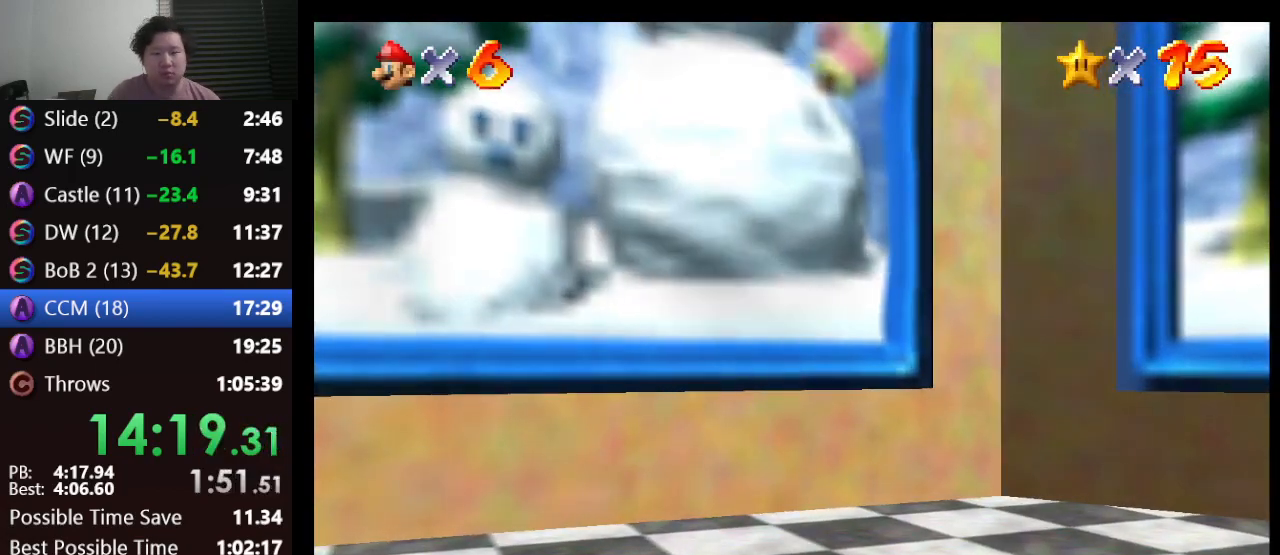
{"buttons": [], "left_stick": "center", "events": []}
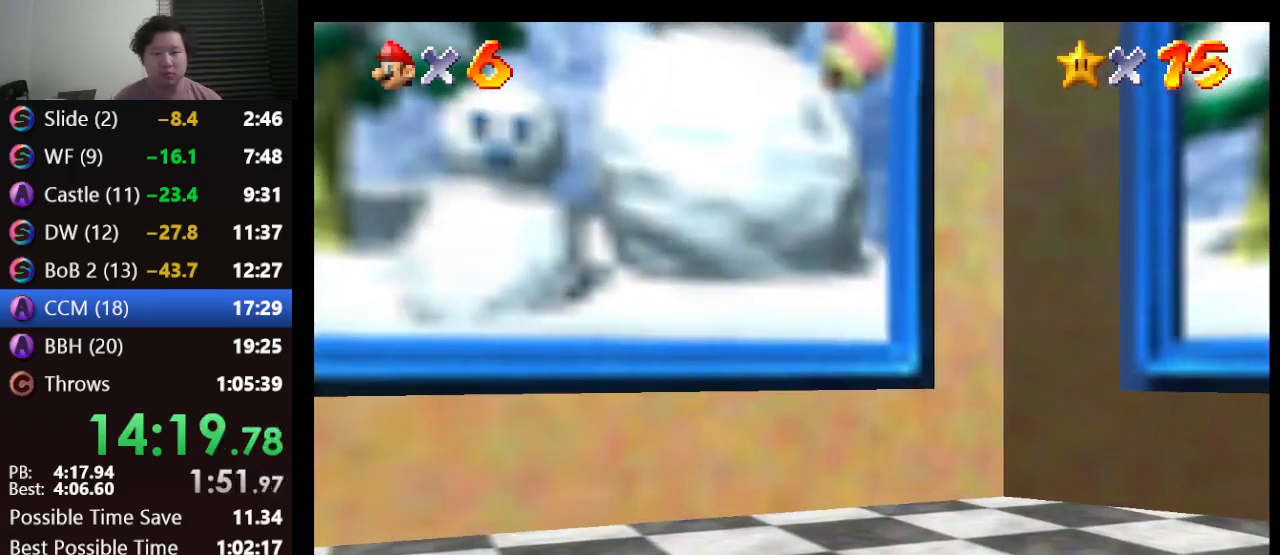
{"buttons": [], "left_stick": "center", "events": []}
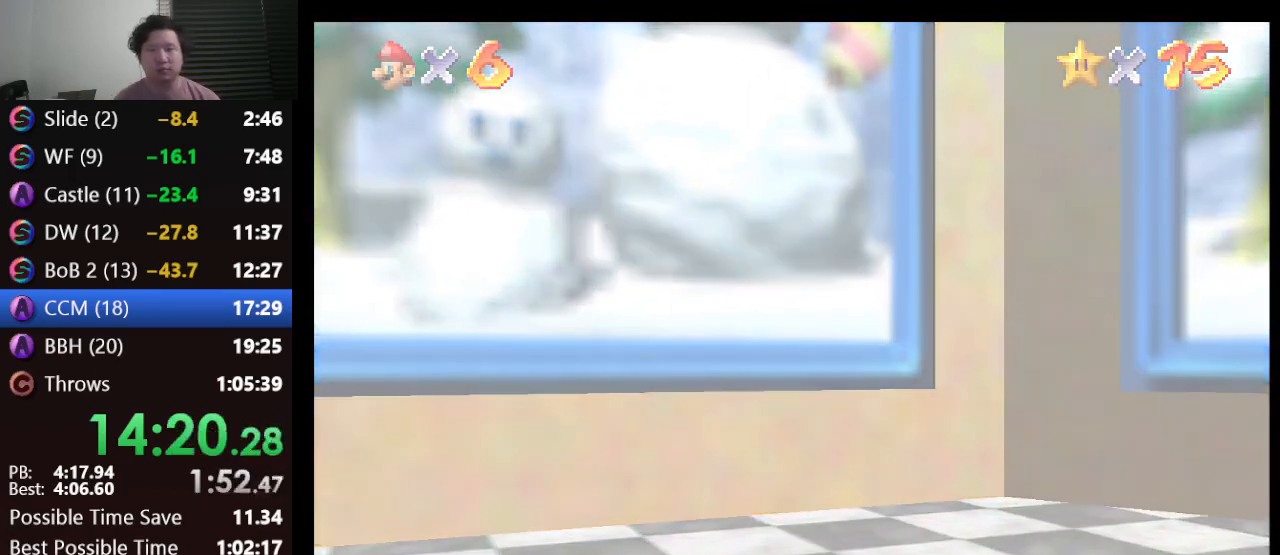
{"buttons": [], "left_stick": "center", "events": []}
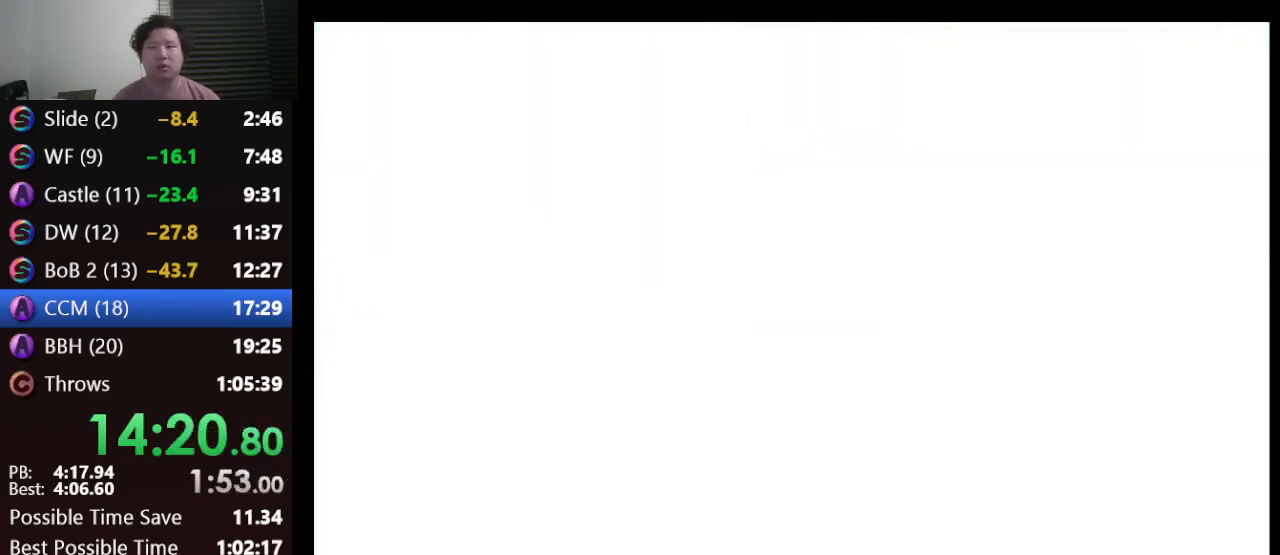
{"buttons": ["A"], "left_stick": "center", "events": [[100, "A", "down"], [200, "A", "up"], [300, "A", "down"], [383, "A", "up"], [450, "A", "down"]]}
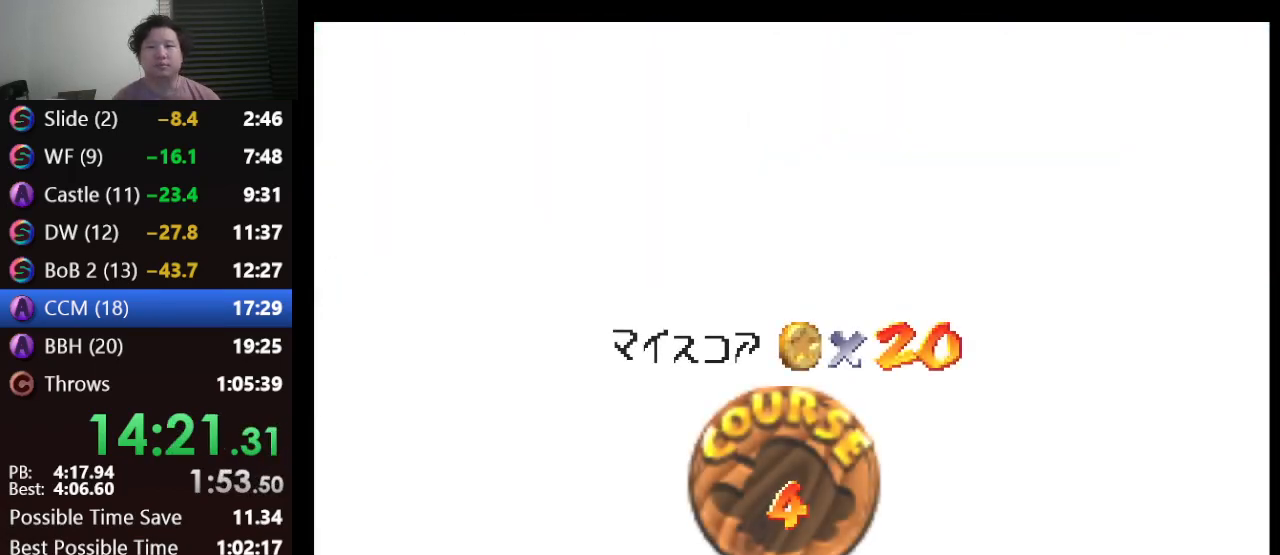
{"buttons": [], "left_stick": "center", "events": [[183, "A", "up"], [283, "A", "down"], [350, "A", "up"], [433, "A", "down"], [467, "A", "up"]]}
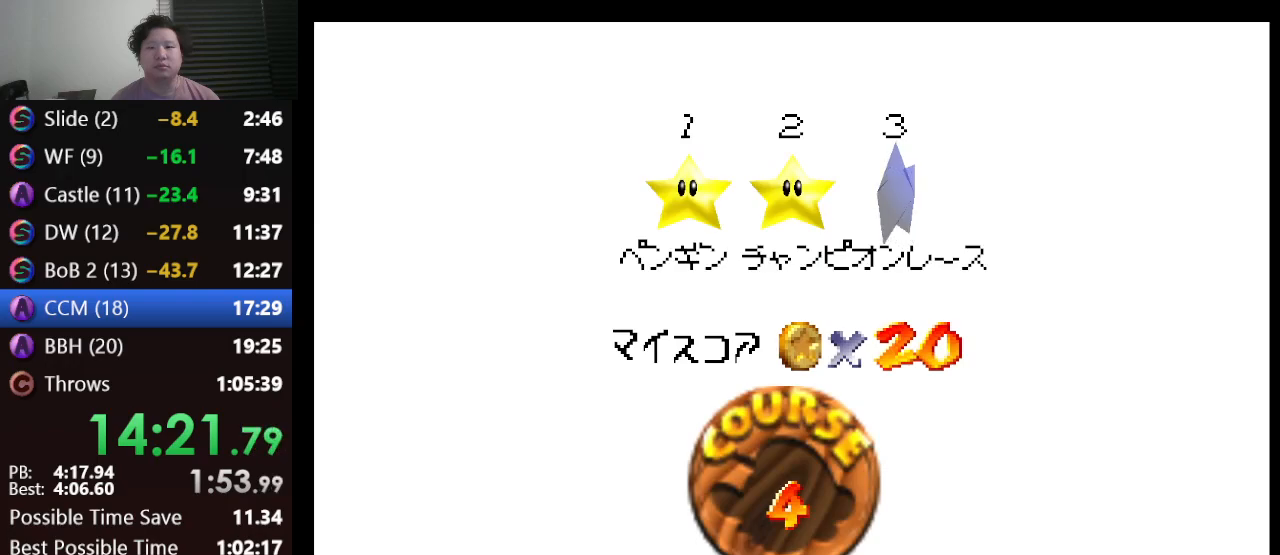
{"buttons": [], "left_stick": "center", "events": [[50, "A", "down"], [133, "A", "up"], [217, "A", "down"], [283, "A", "up"], [333, "A", "down"], [433, "A", "up"]]}
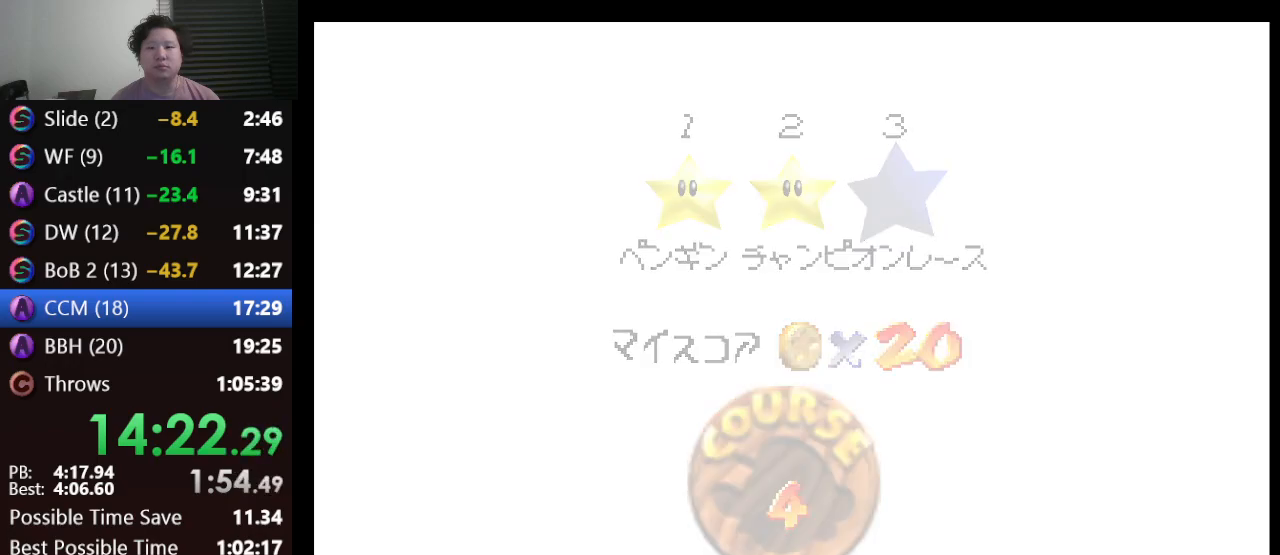
{"buttons": [], "left_stick": "center", "events": []}
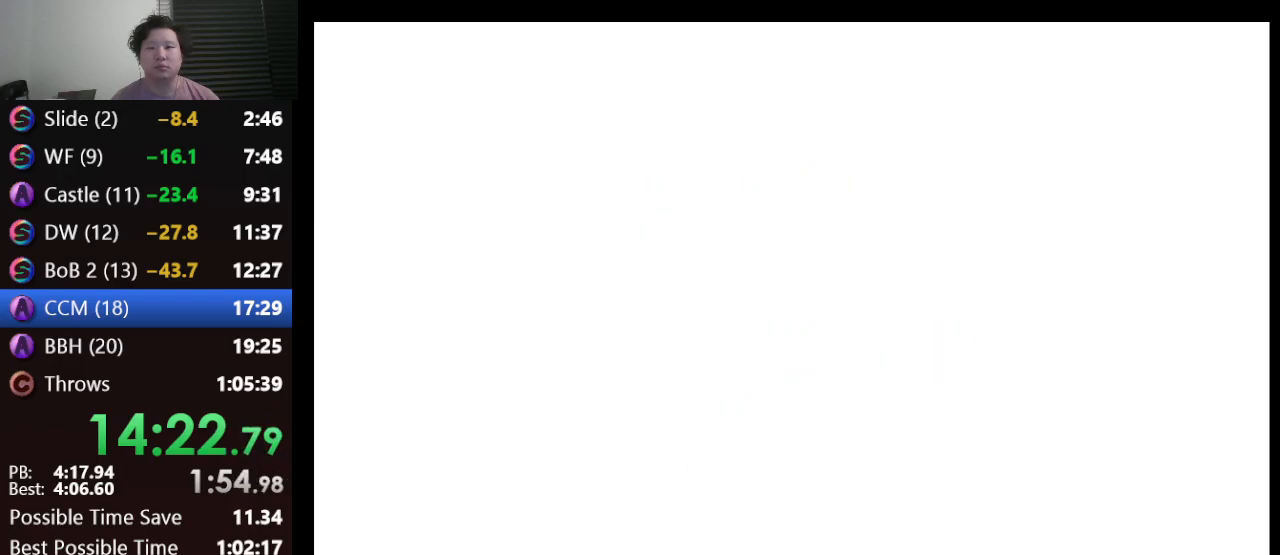
{"buttons": [], "left_stick": "center", "events": [[217, "C_RIGHT", "down"], [400, "C_RIGHT", "up"]]}
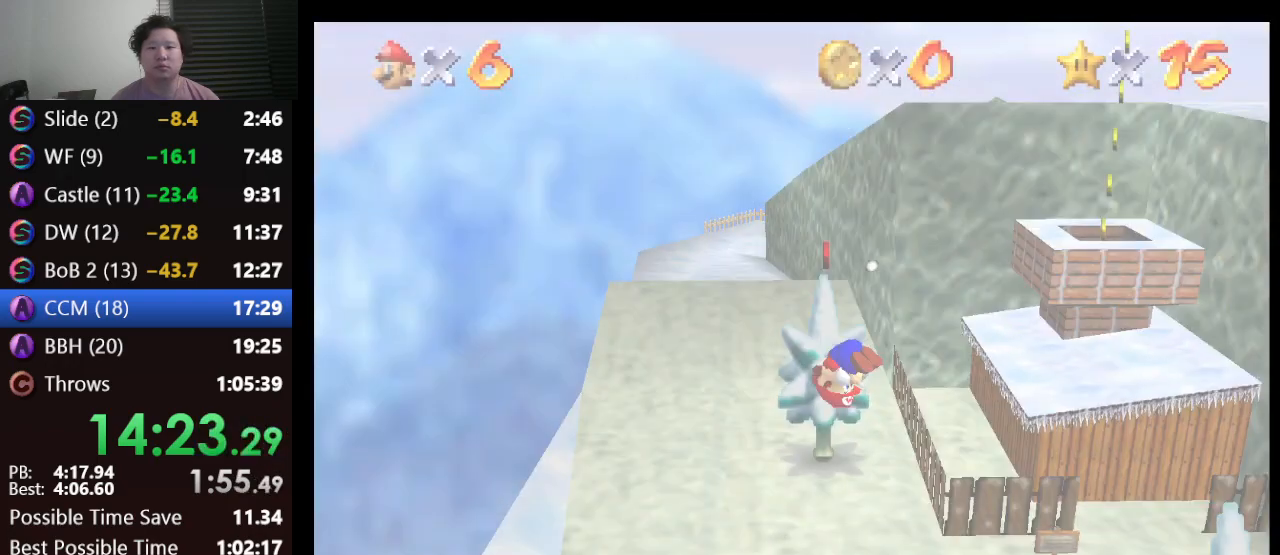
{"buttons": [], "left_stick": "up", "events": [[83, "left_stick", "up"]]}
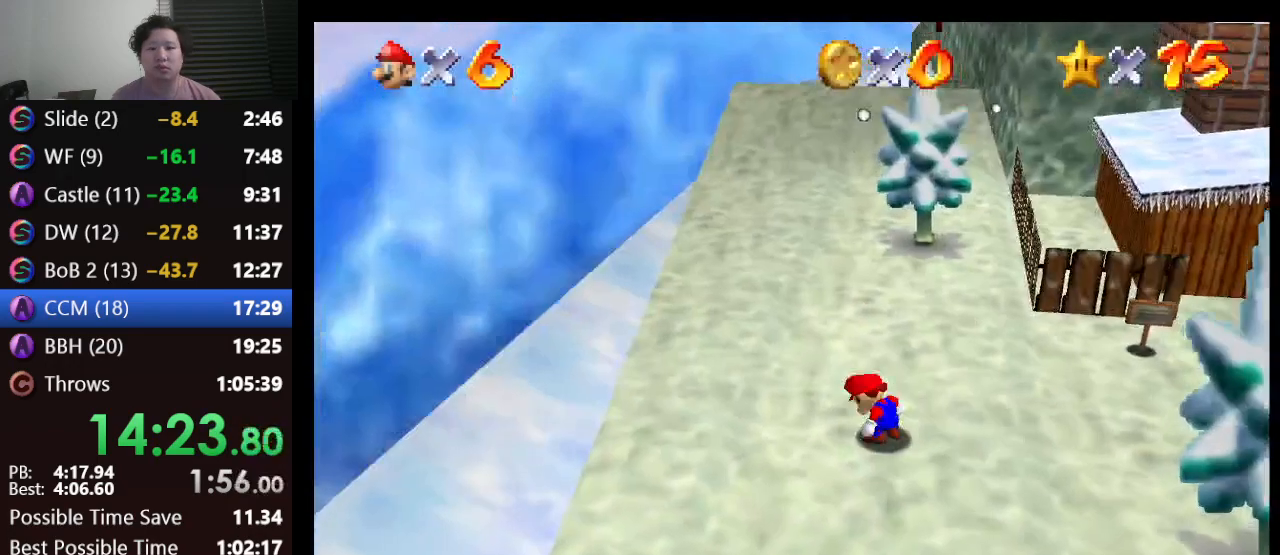
{"buttons": [], "left_stick": "up", "events": []}
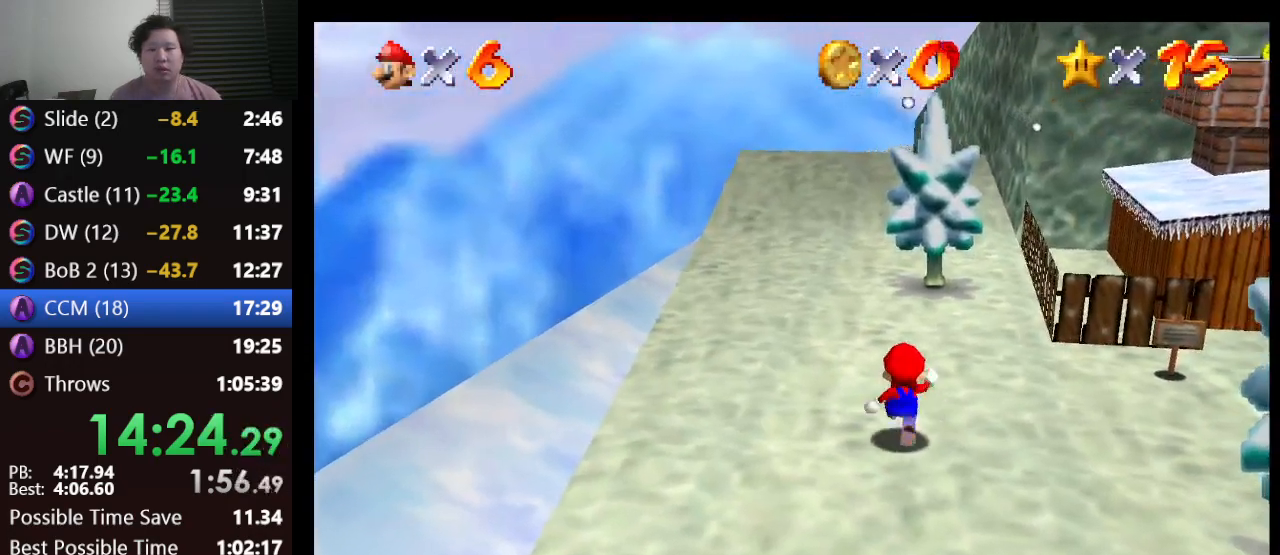
{"buttons": [], "left_stick": "up", "events": [[17, "A", "down"], [67, "A", "up"]]}
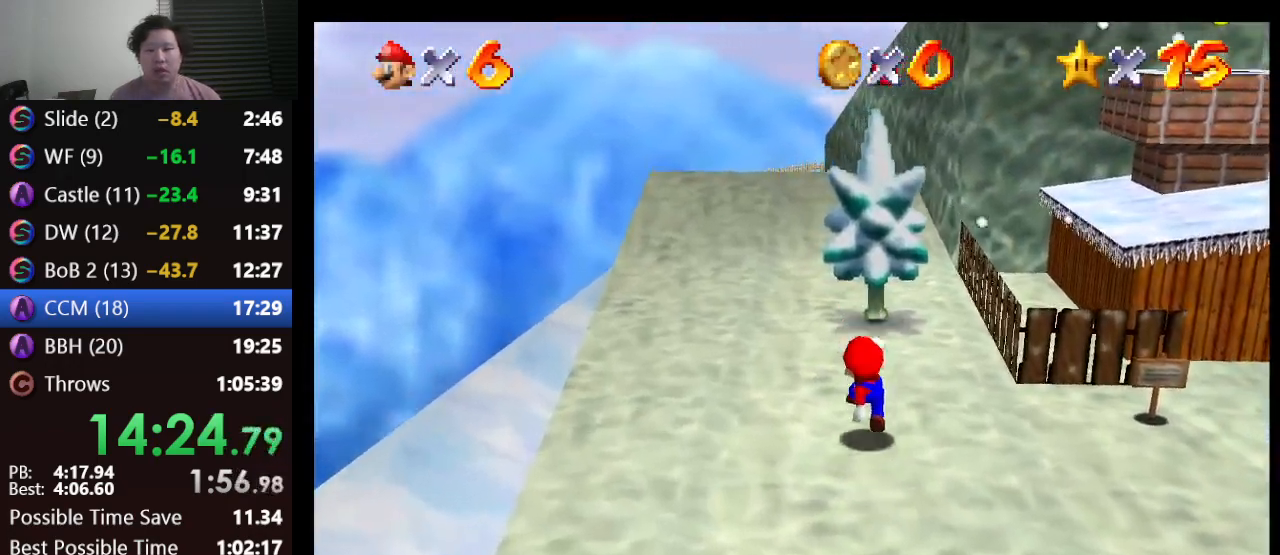
{"buttons": ["B"], "left_stick": "up-left", "events": [[50, "A", "down"], [217, "left_stick", "center"], [400, "A", "up"], [450, "left_stick", "up-left"], [500, "B", "down"]]}
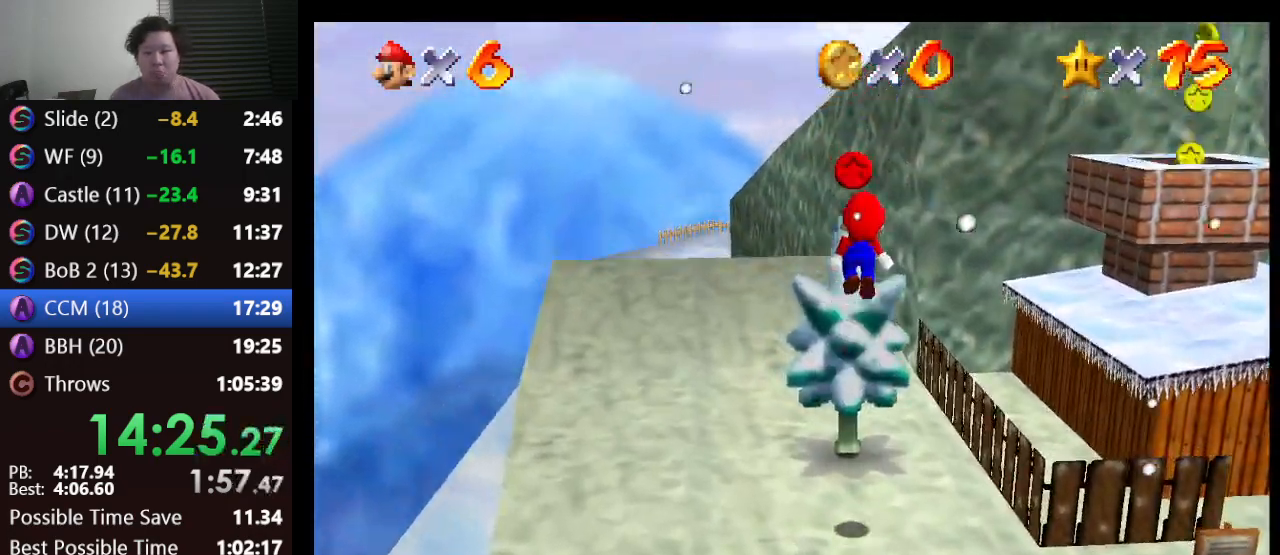
{"buttons": [], "left_stick": "up-left", "events": [[183, "B", "up"]]}
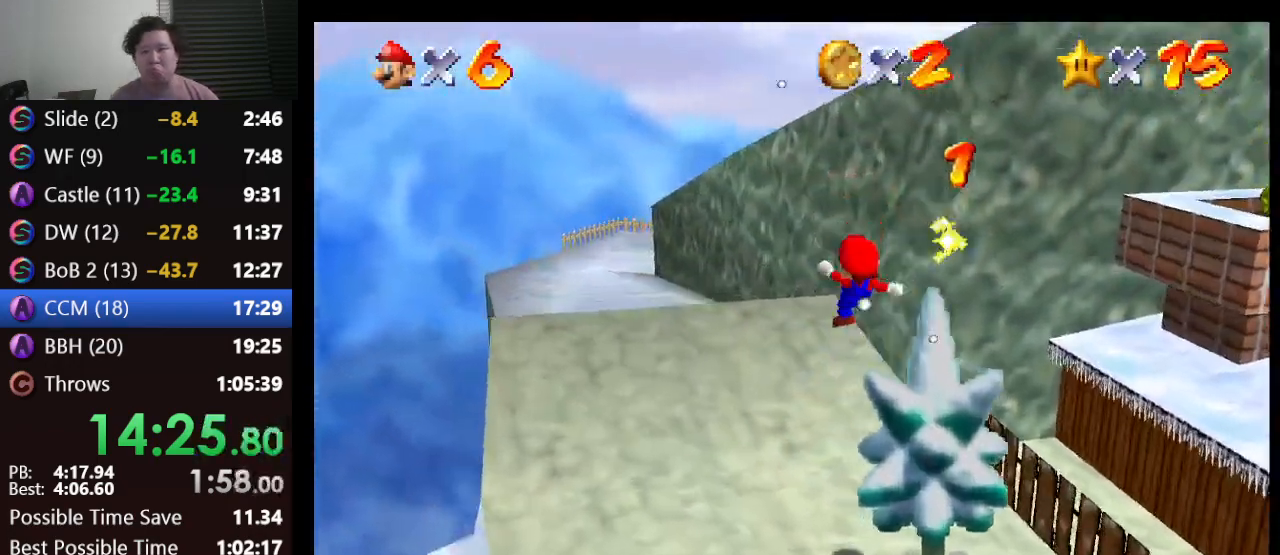
{"buttons": ["A"], "left_stick": "up-left", "events": [[317, "A", "down"]]}
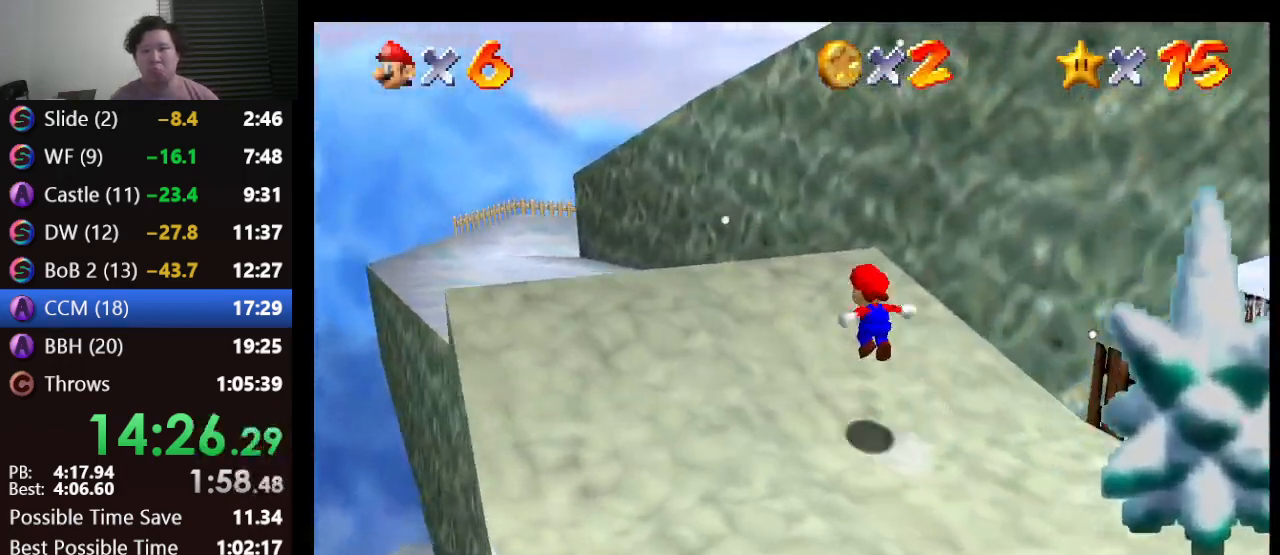
{"buttons": [], "left_stick": "up-left", "events": [[17, "A", "up"]]}
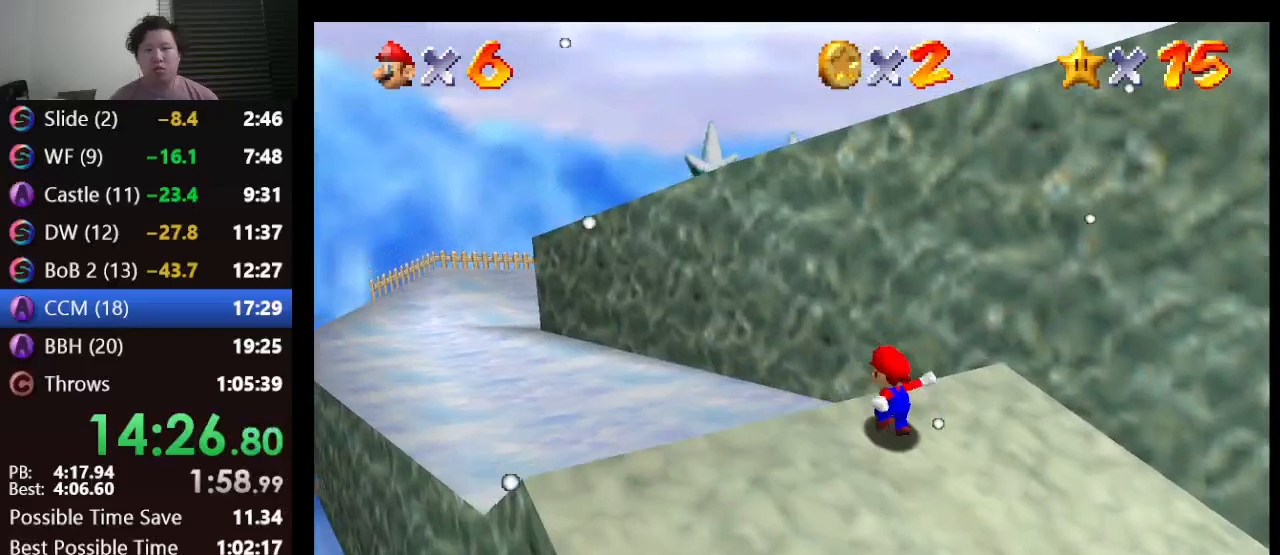
{"buttons": [], "left_stick": "up-left", "events": []}
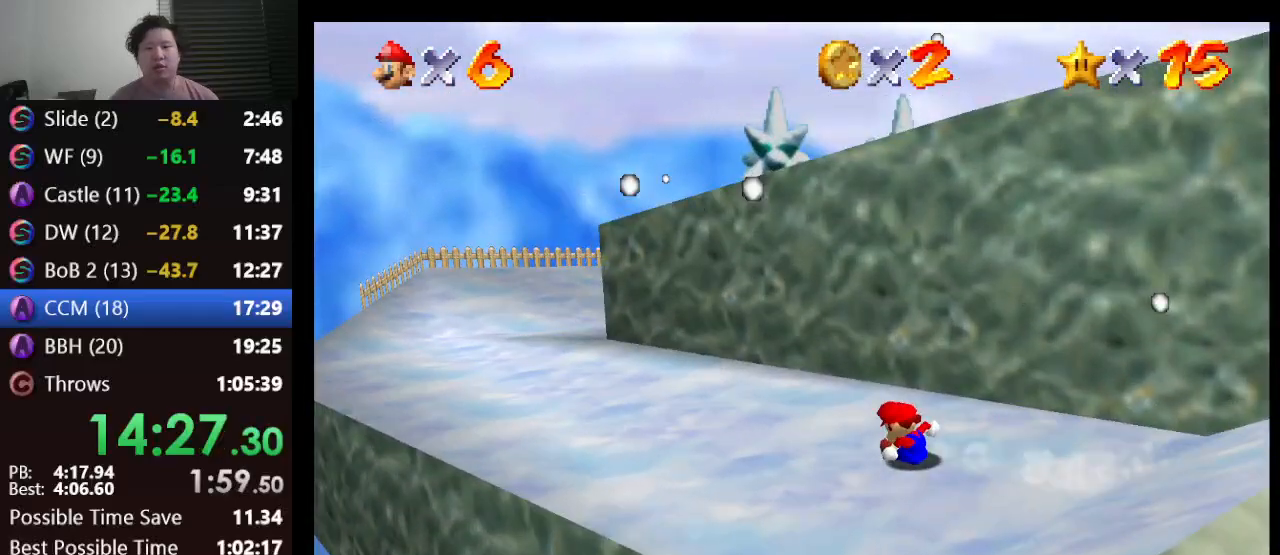
{"buttons": [], "left_stick": "up-right", "events": [[83, "left_stick", "up-right"]]}
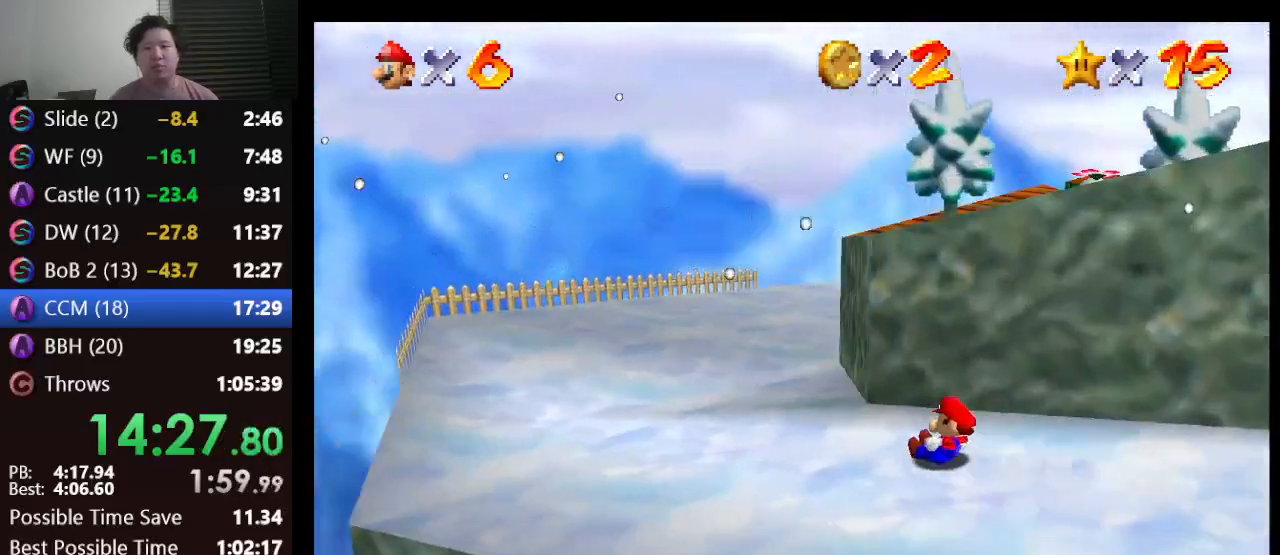
{"buttons": [], "left_stick": "up-right", "events": []}
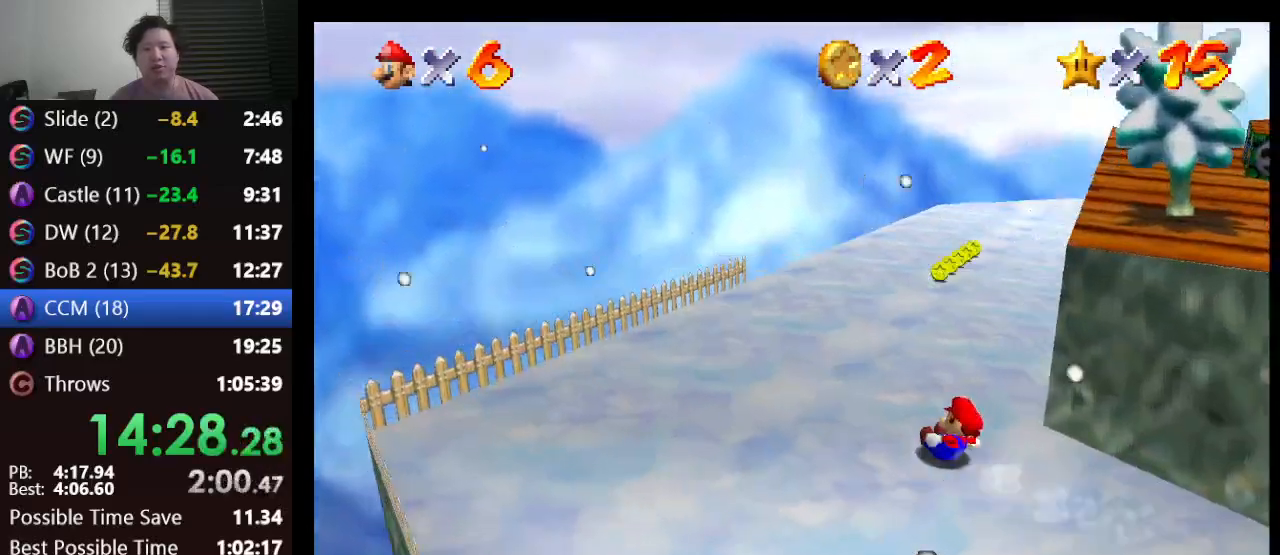
{"buttons": [], "left_stick": "up", "events": [[300, "left_stick", "up"]]}
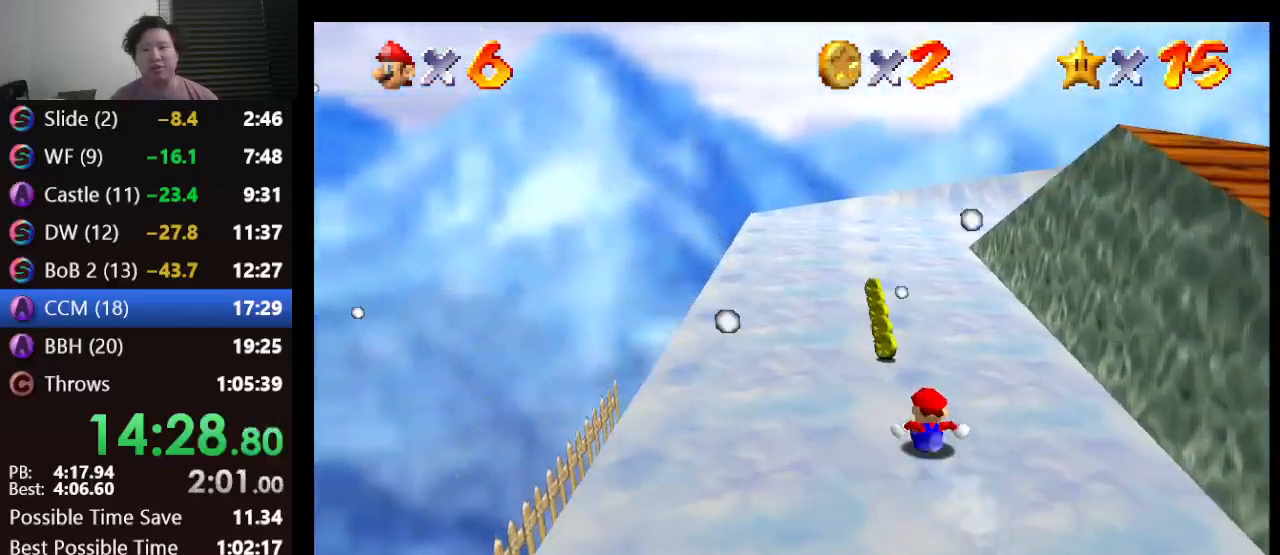
{"buttons": [], "left_stick": "up-left", "events": [[267, "left_stick", "up-left"]]}
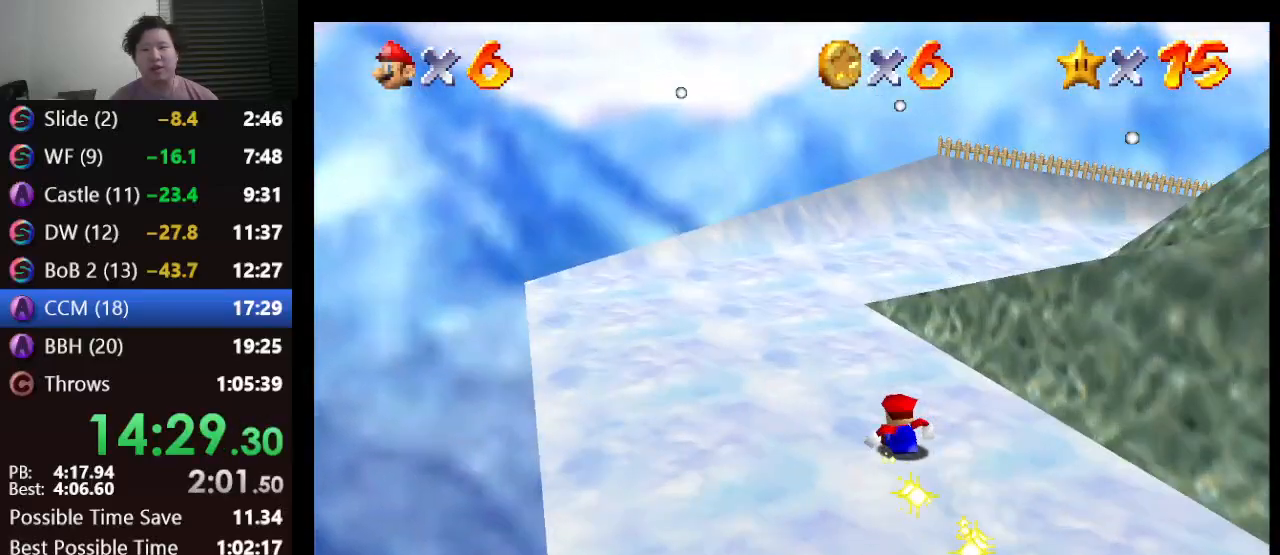
{"buttons": [], "left_stick": "up-right", "events": [[133, "left_stick", "up-right"]]}